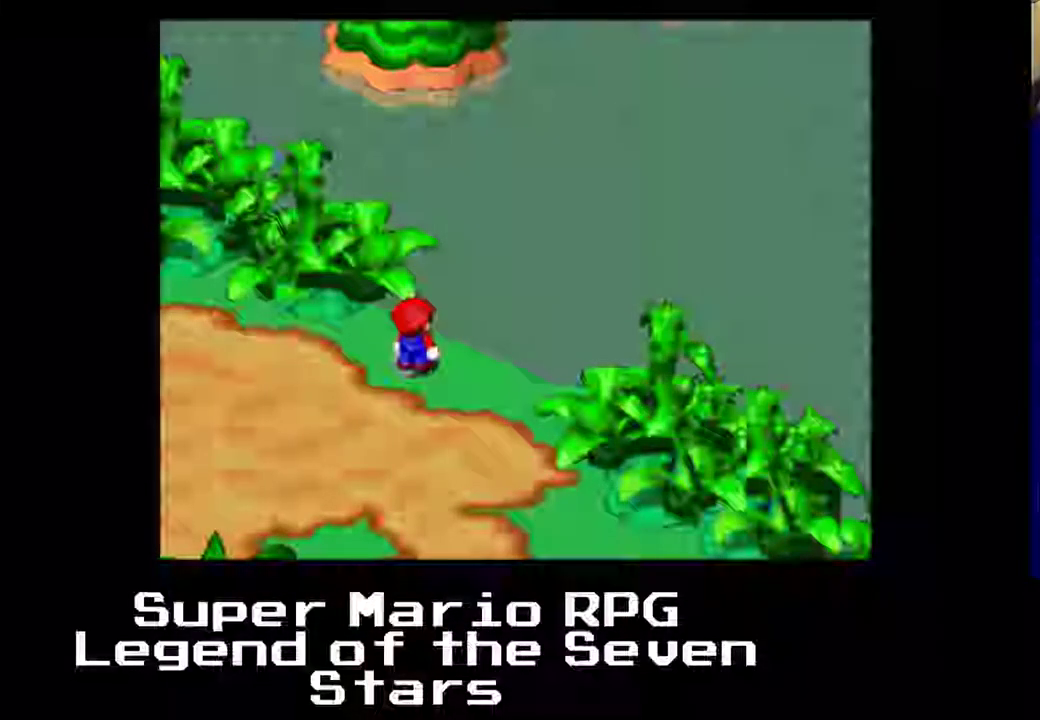
Gameplay with a controller (Xbox layout); each line is a JSON object with the inputs held at the frame after it. "events" lists button and stick changes between this image and that frame as [ms after this image, input, new state], when the widget could be followed in between. Not read: L3 R3 right_stick.
{"buttons": [], "left_stick": "center", "events": []}
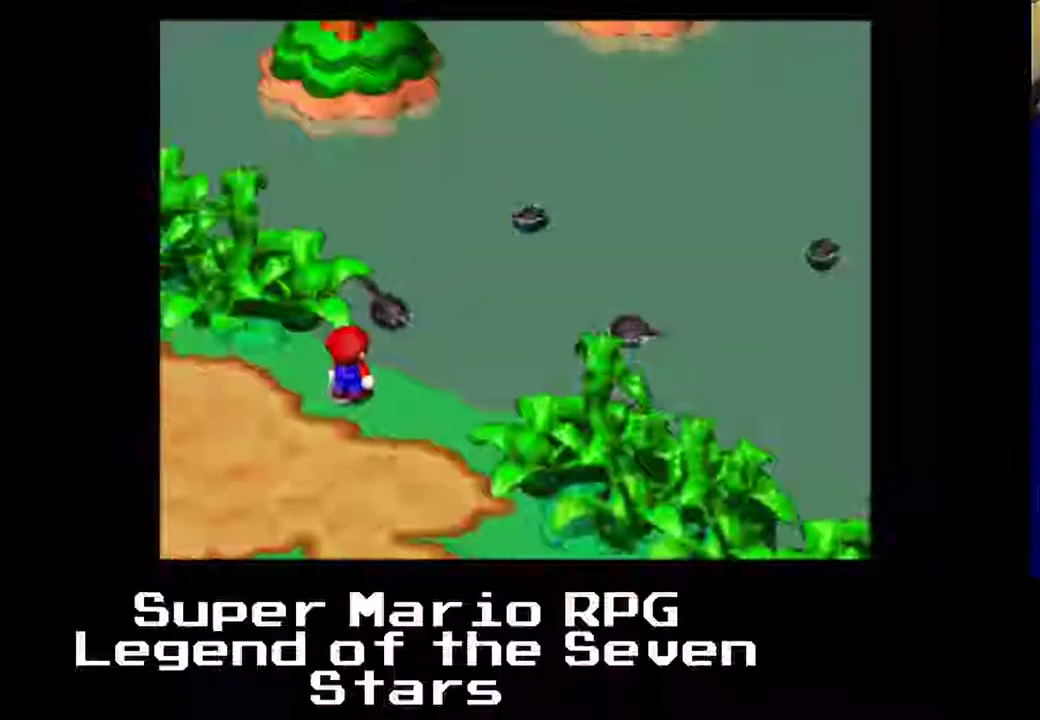
{"buttons": ["DPAD_RIGHT"], "left_stick": "center", "events": [[300, "DPAD_RIGHT", "down"]]}
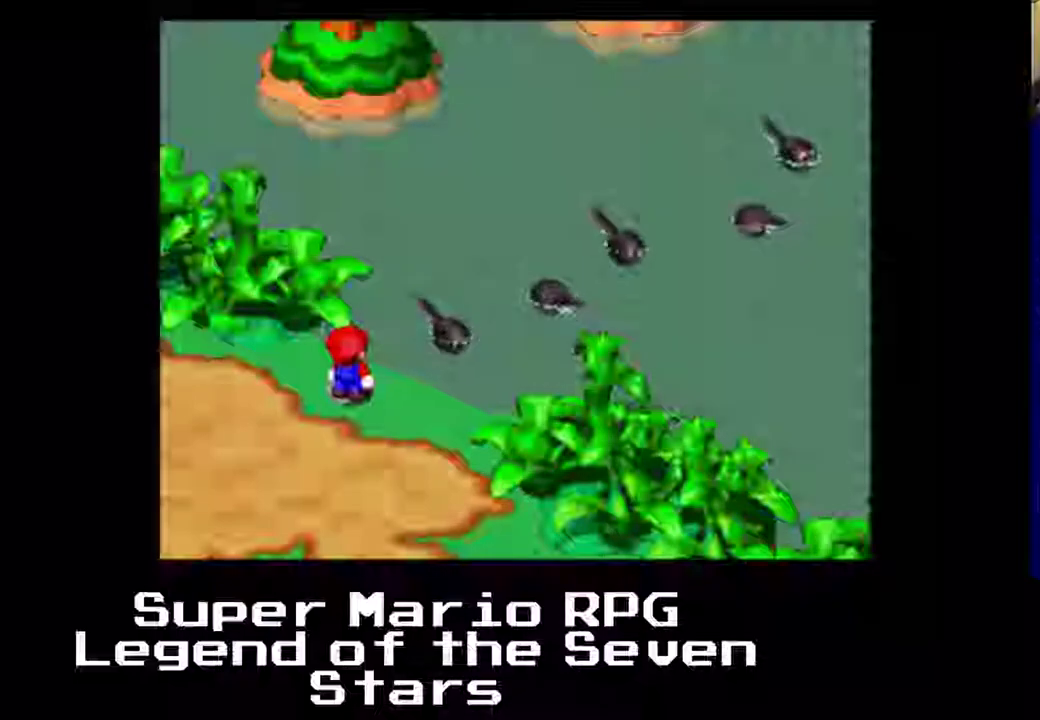
{"buttons": ["DPAD_RIGHT"], "left_stick": "center", "events": [[17, "A", "down"], [217, "A", "up"]]}
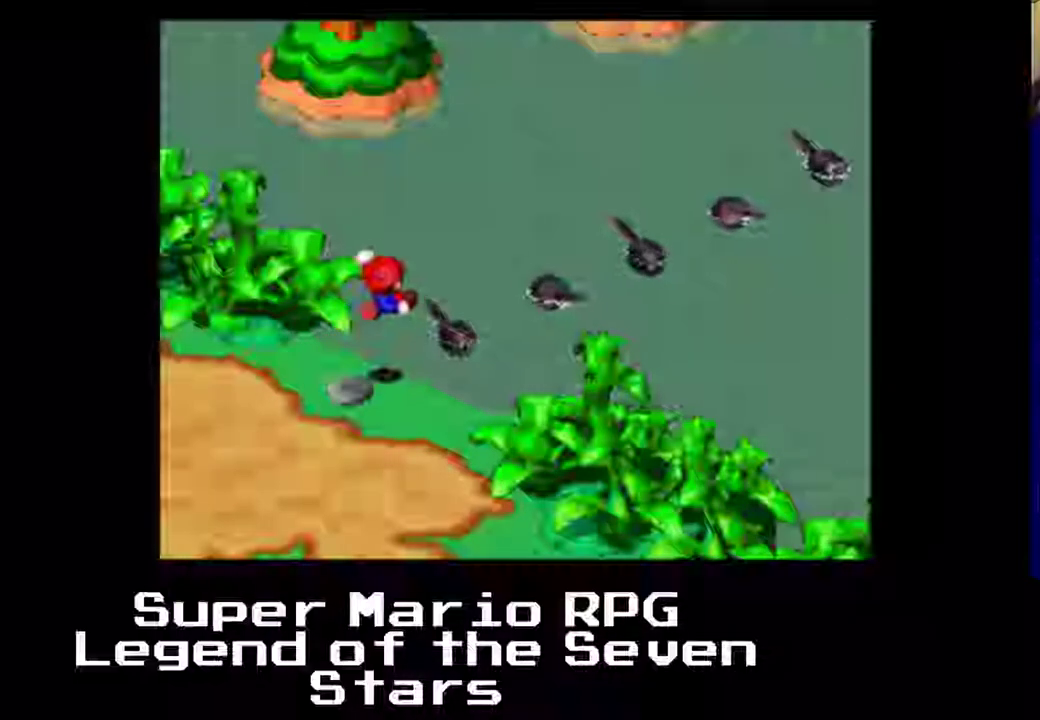
{"buttons": [], "left_stick": "center", "events": [[83, "A", "down"], [217, "A", "up"], [367, "DPAD_RIGHT", "up"]]}
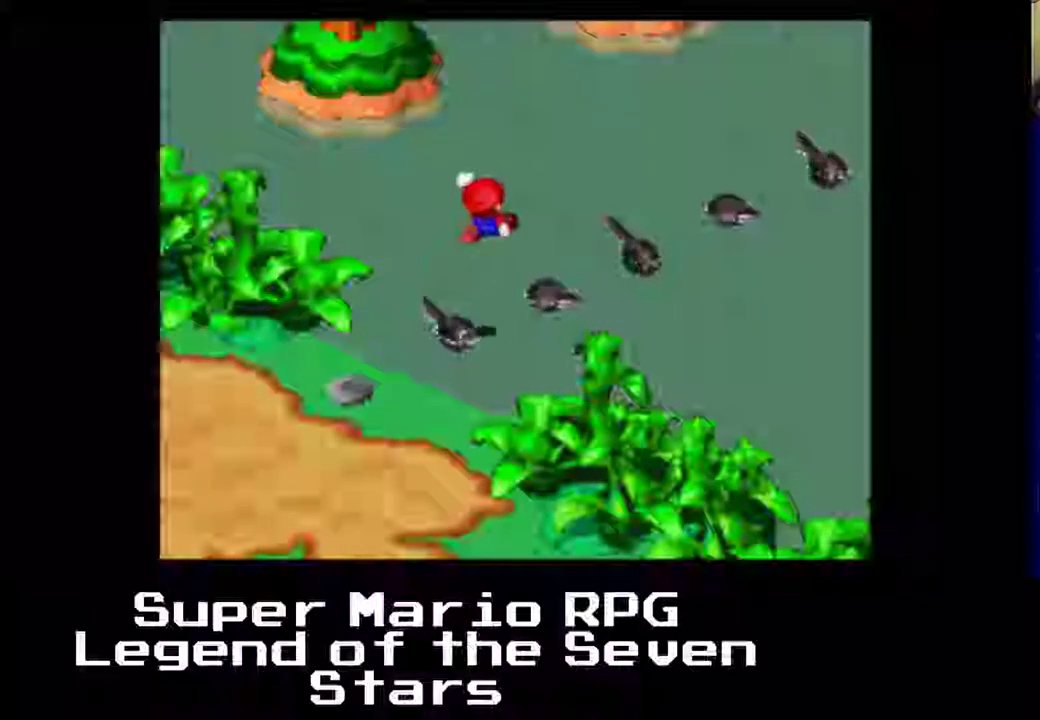
{"buttons": [], "left_stick": "center", "events": [[33, "A", "down"], [167, "A", "up"]]}
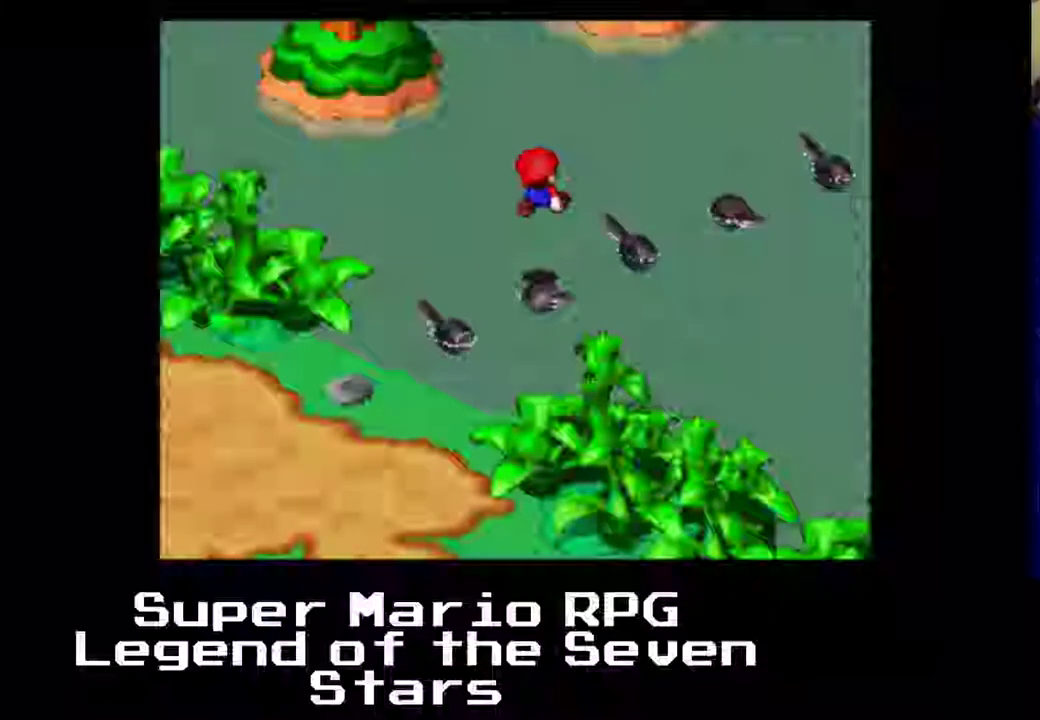
{"buttons": ["A"], "left_stick": "center", "events": [[317, "A", "down"]]}
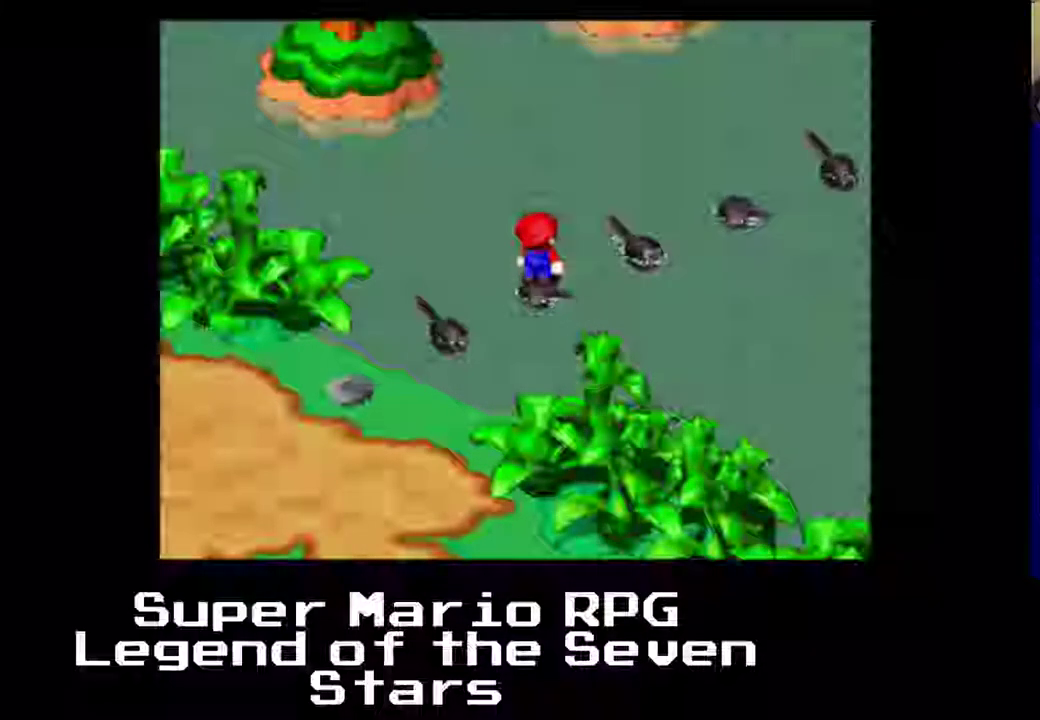
{"buttons": ["DPAD_RIGHT"], "left_stick": "center", "events": [[117, "A", "up"], [317, "A", "down"], [450, "A", "up"], [467, "DPAD_RIGHT", "down"]]}
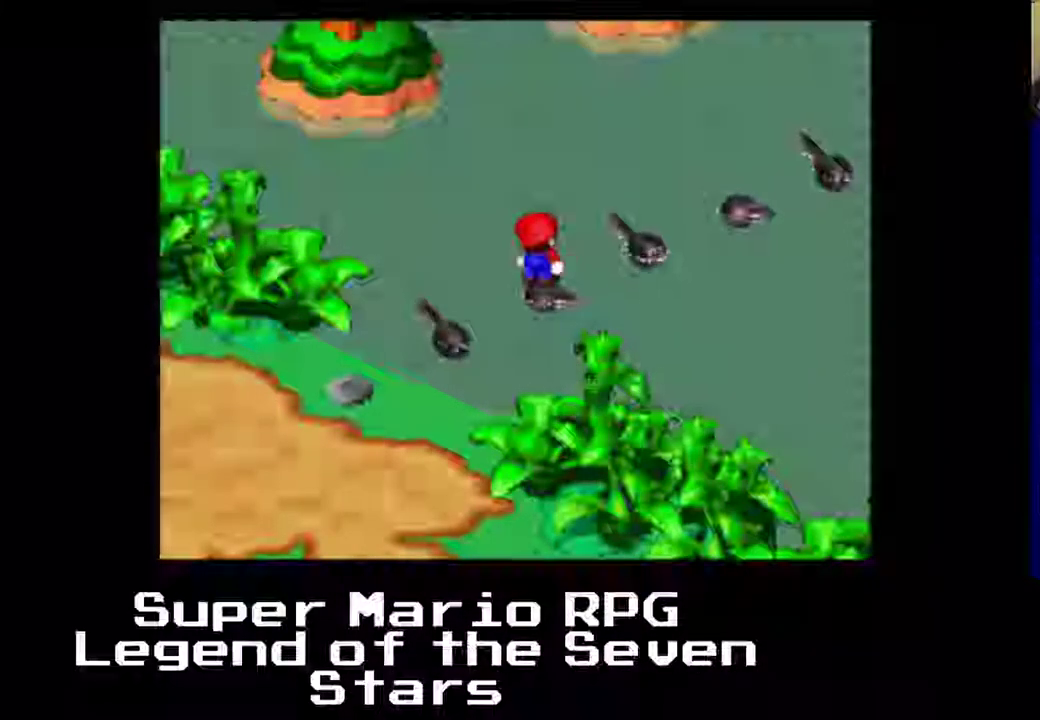
{"buttons": ["DPAD_LEFT"], "left_stick": "center", "events": [[233, "DPAD_RIGHT", "up"], [500, "DPAD_LEFT", "down"]]}
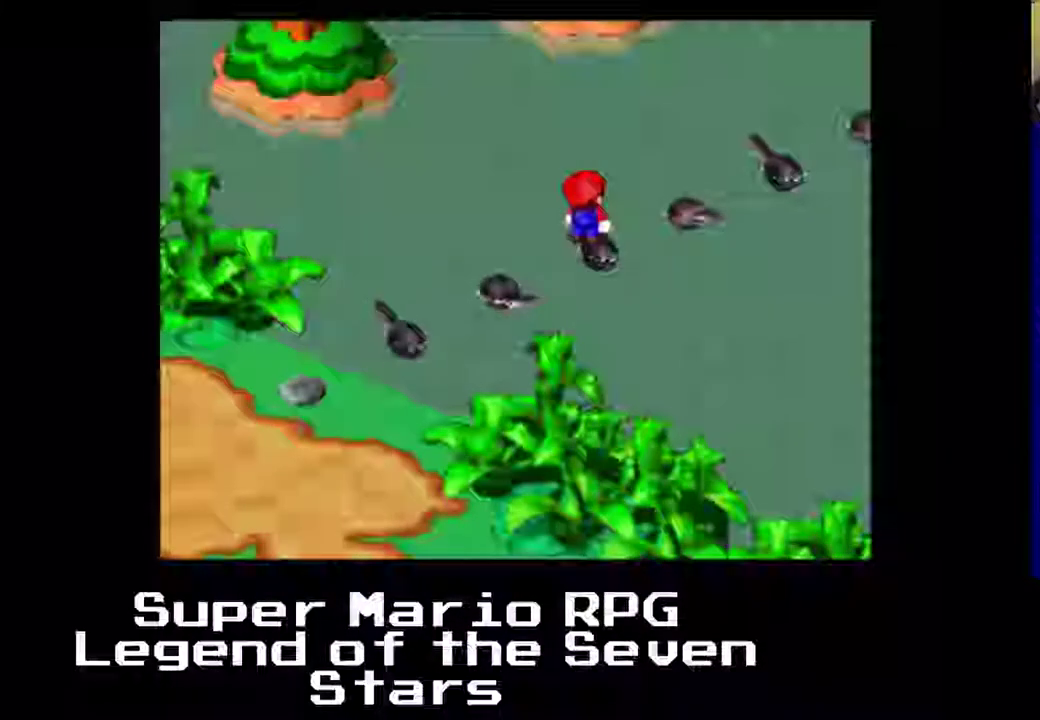
{"buttons": ["A"], "left_stick": "center", "events": [[17, "A", "down"], [133, "A", "up"], [267, "DPAD_LEFT", "up"], [467, "A", "down"]]}
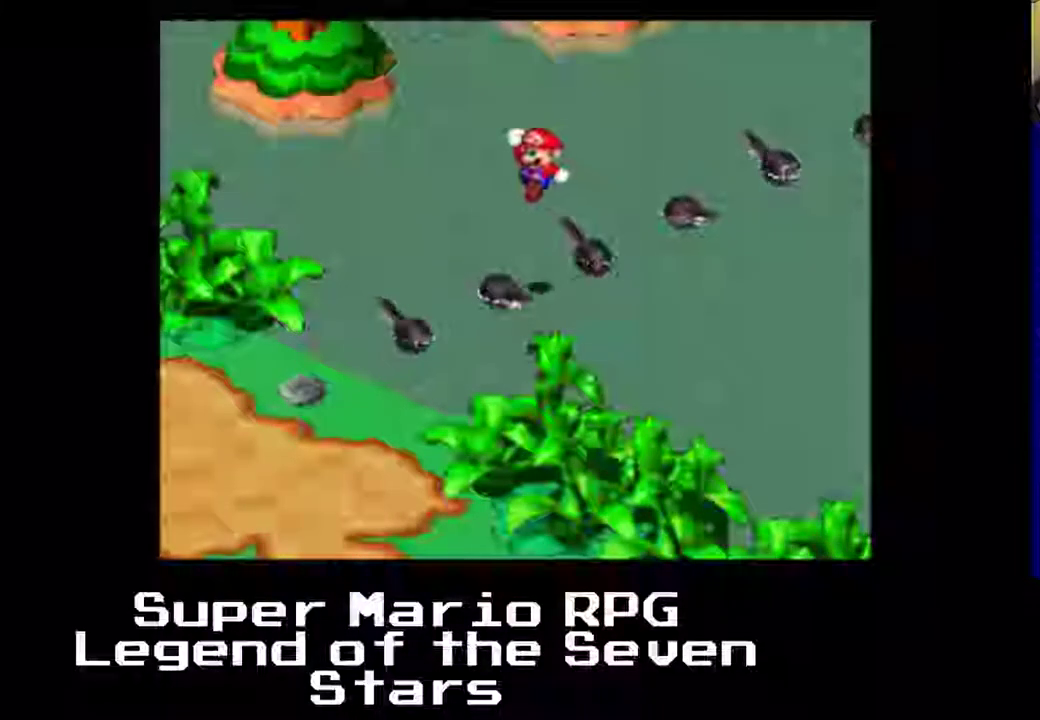
{"buttons": ["A"], "left_stick": "center", "events": [[33, "DPAD_RIGHT", "down"], [100, "A", "up"], [300, "DPAD_RIGHT", "up"], [433, "A", "down"]]}
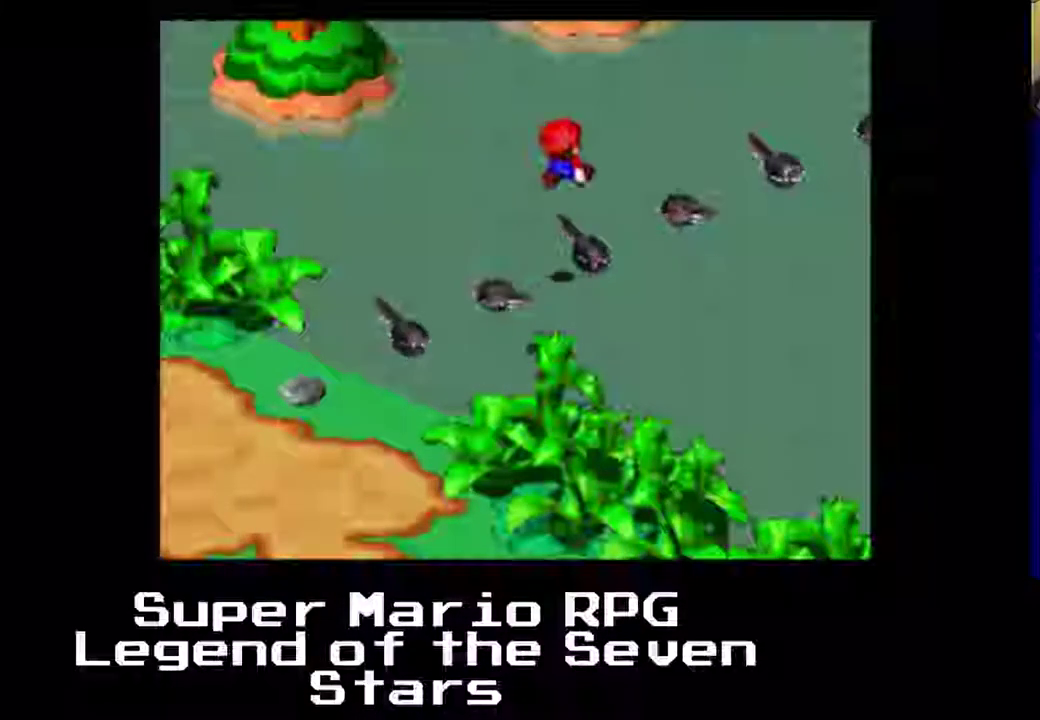
{"buttons": ["A", "DPAD_RIGHT"], "left_stick": "center", "events": [[83, "A", "up"], [333, "DPAD_RIGHT", "down"], [400, "A", "down"]]}
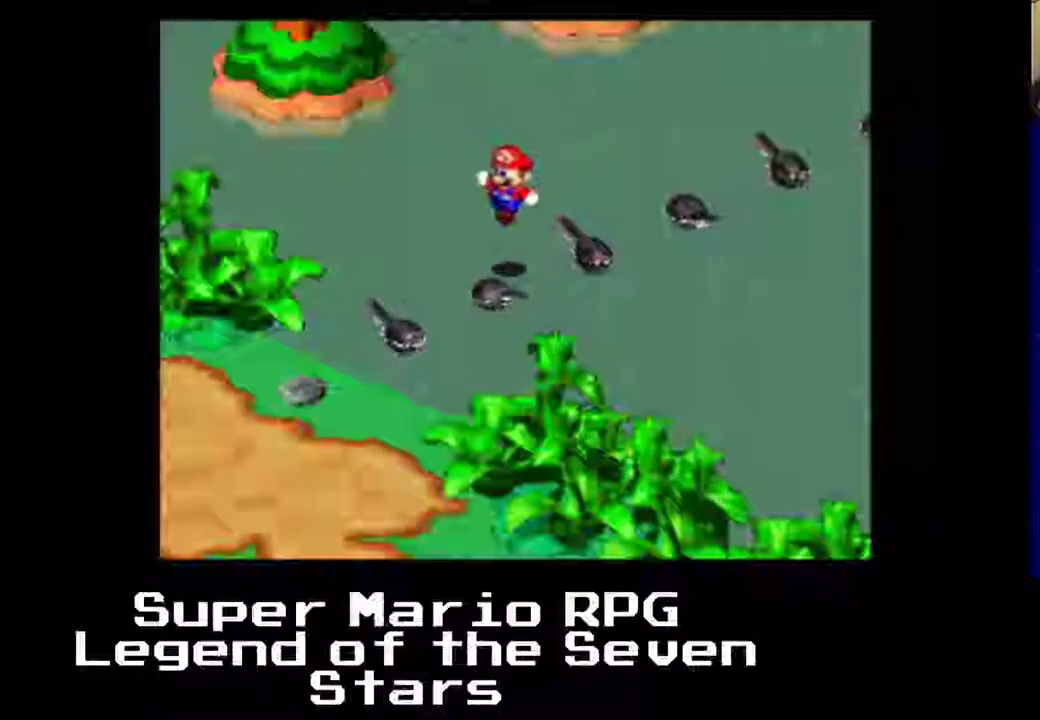
{"buttons": ["DPAD_RIGHT"], "left_stick": "center", "events": [[33, "A", "up"], [100, "DPAD_UP", "down"], [333, "A", "down"], [367, "DPAD_UP", "up"], [450, "A", "up"]]}
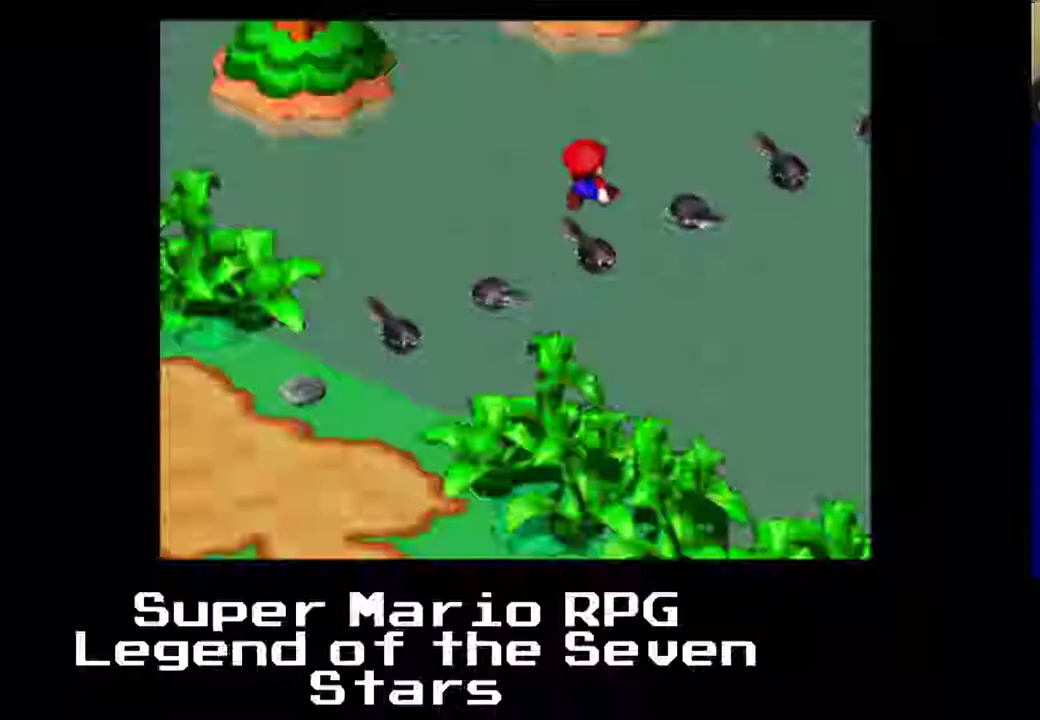
{"buttons": ["DPAD_RIGHT"], "left_stick": "center", "events": [[250, "A", "down"], [400, "A", "up"]]}
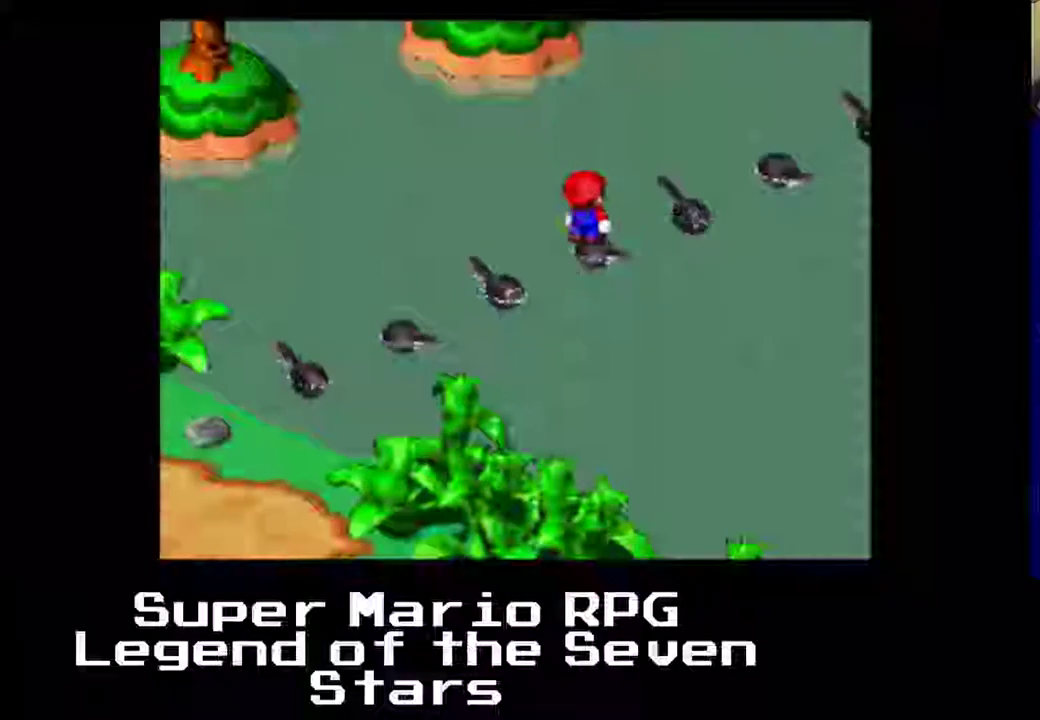
{"buttons": ["DPAD_RIGHT"], "left_stick": "center", "events": [[183, "A", "down"], [333, "A", "up"]]}
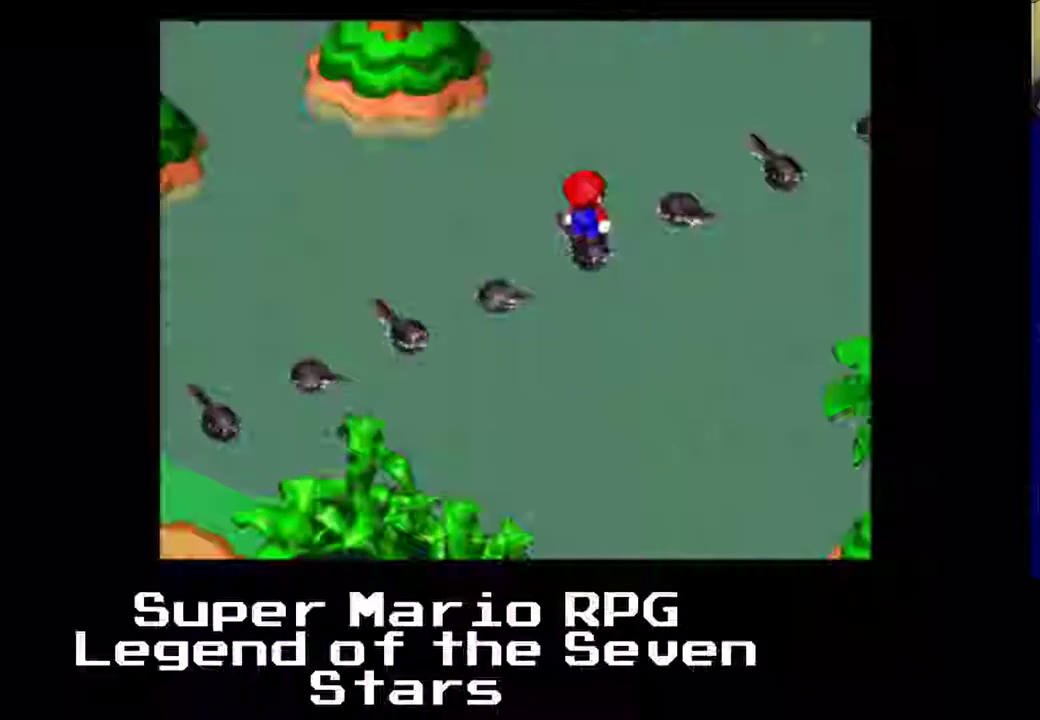
{"buttons": ["A", "DPAD_RIGHT"], "left_stick": "center", "events": [[50, "A", "down"], [233, "A", "up"], [450, "A", "down"]]}
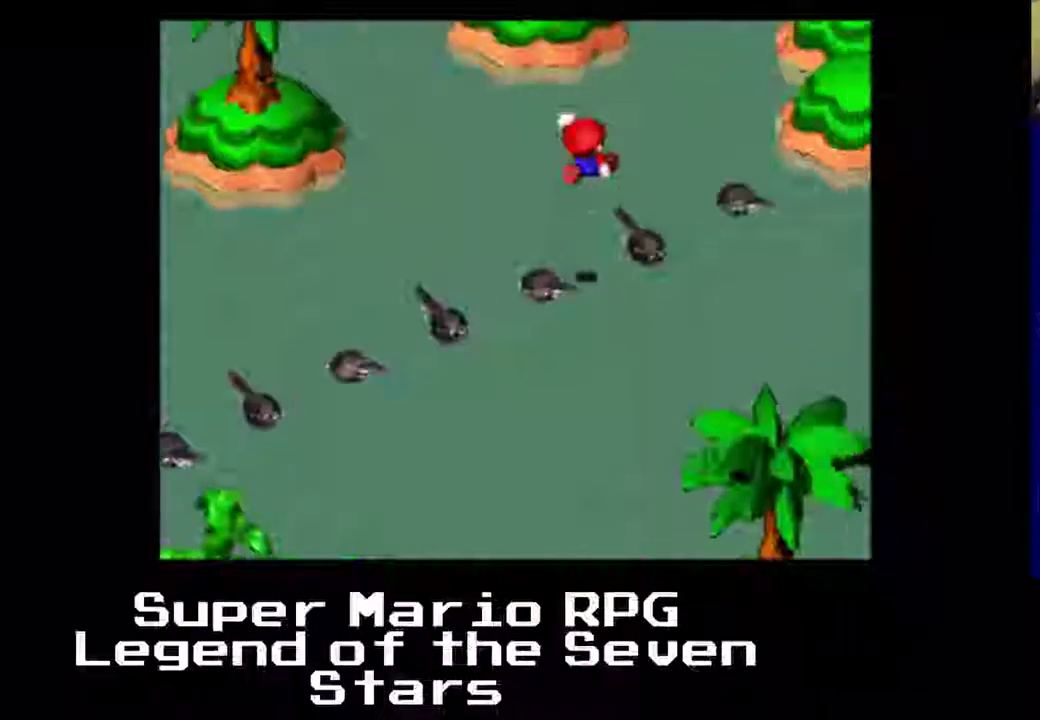
{"buttons": ["A", "DPAD_RIGHT"], "left_stick": "center", "events": [[133, "A", "up"], [383, "A", "down"]]}
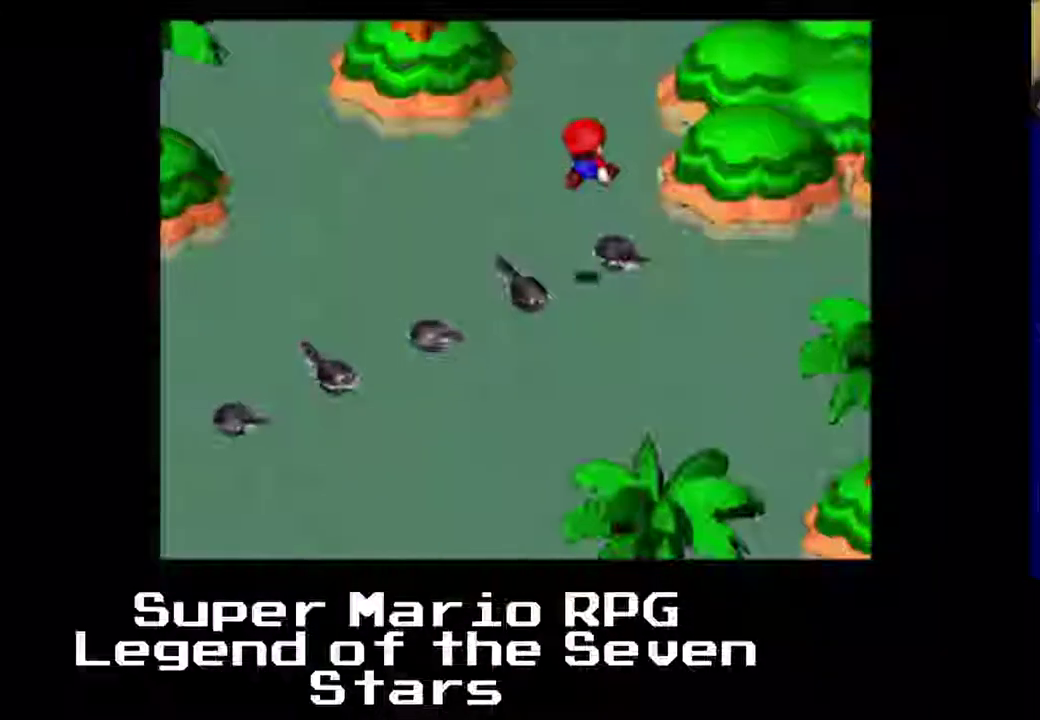
{"buttons": ["DPAD_RIGHT"], "left_stick": "center", "events": [[233, "A", "up"]]}
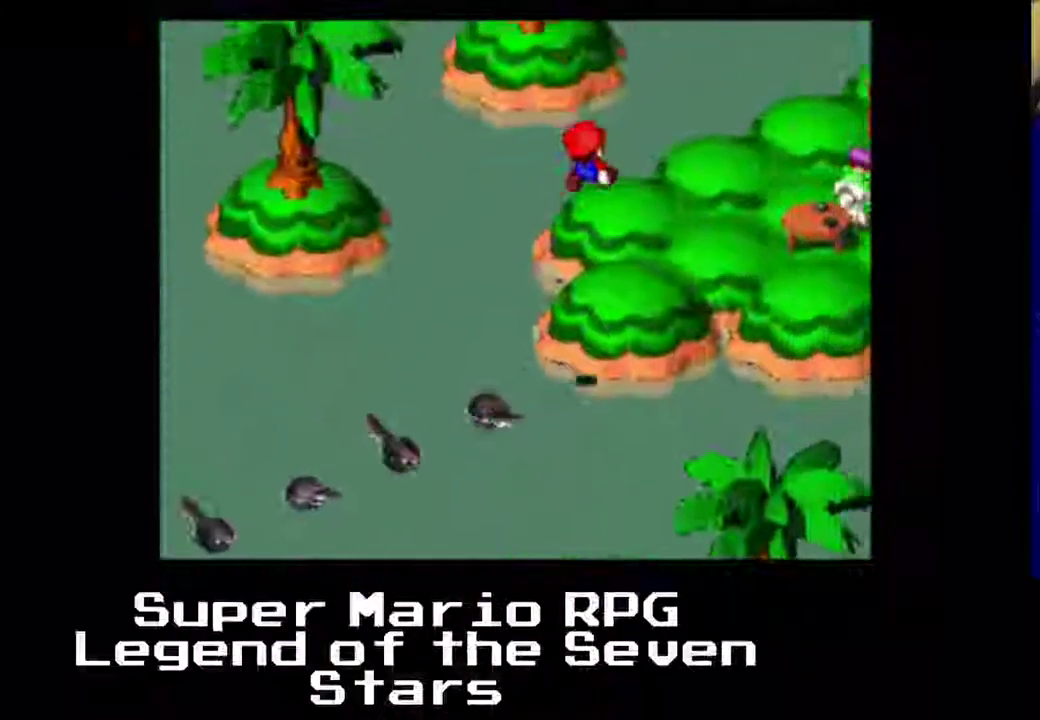
{"buttons": ["DPAD_RIGHT"], "left_stick": "center", "events": []}
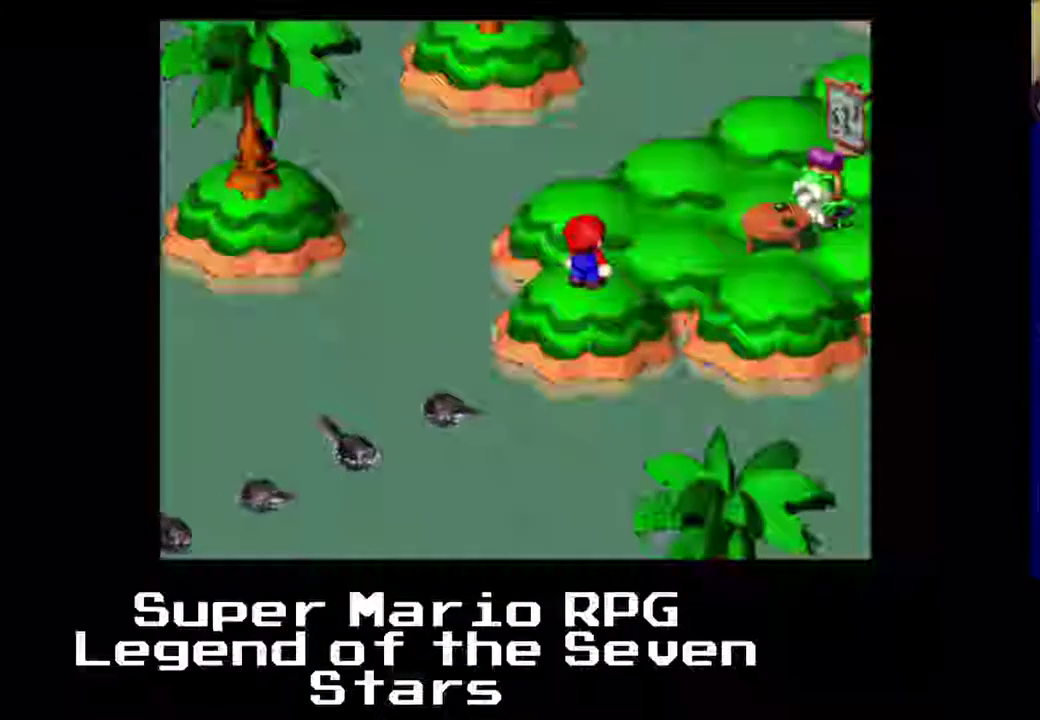
{"buttons": [], "left_stick": "center", "events": [[67, "DPAD_RIGHT", "up"]]}